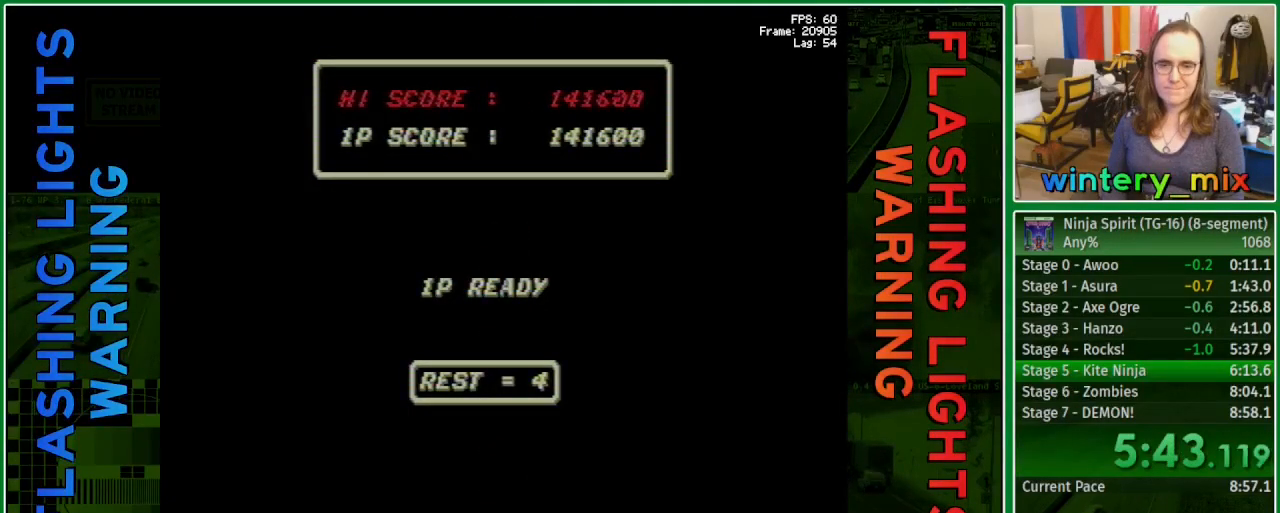
Gameplay with a controller (Xbox layout); each line is a JSON object with the inputs held at the frame after it. "events" lists button and stick changes between this image and that frame as [ms after this image, input, new state], when the widget could be followed in between. Not read: L3 R3 left_stick right_stick.
{"buttons": ["DPAD_LEFT"], "events": [[17, "DPAD_LEFT", "down"]]}
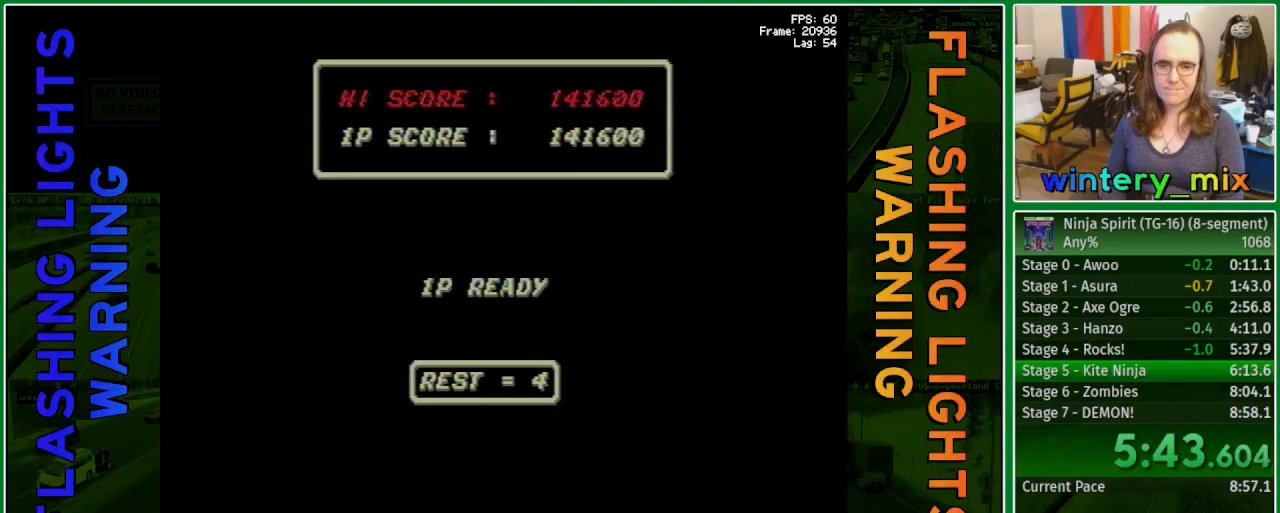
{"buttons": ["DPAD_LEFT"], "events": []}
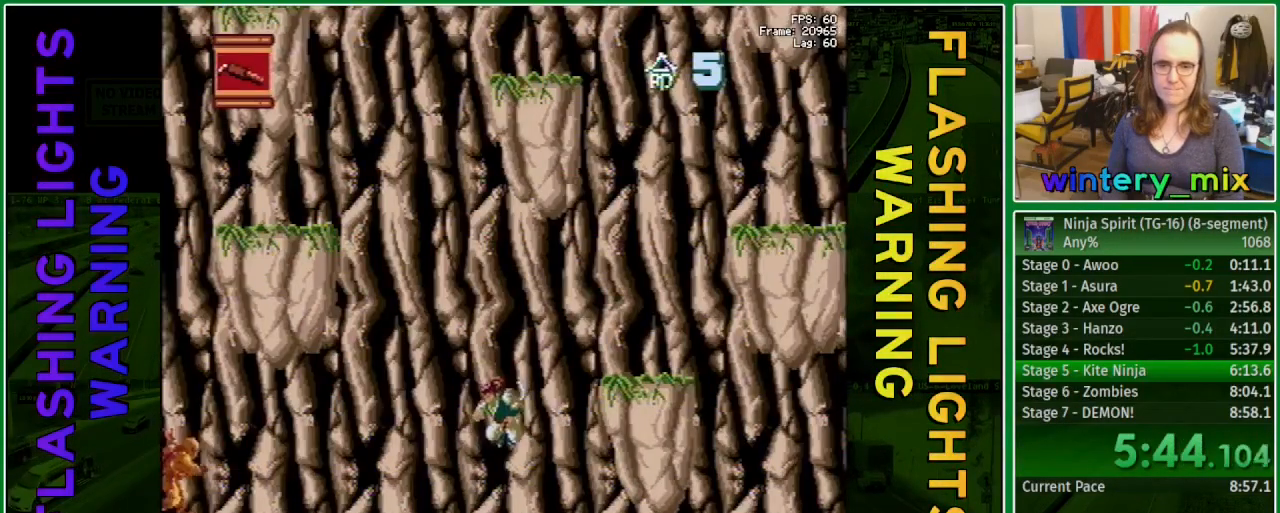
{"buttons": ["A", "DPAD_LEFT"], "events": [[267, "A", "down"]]}
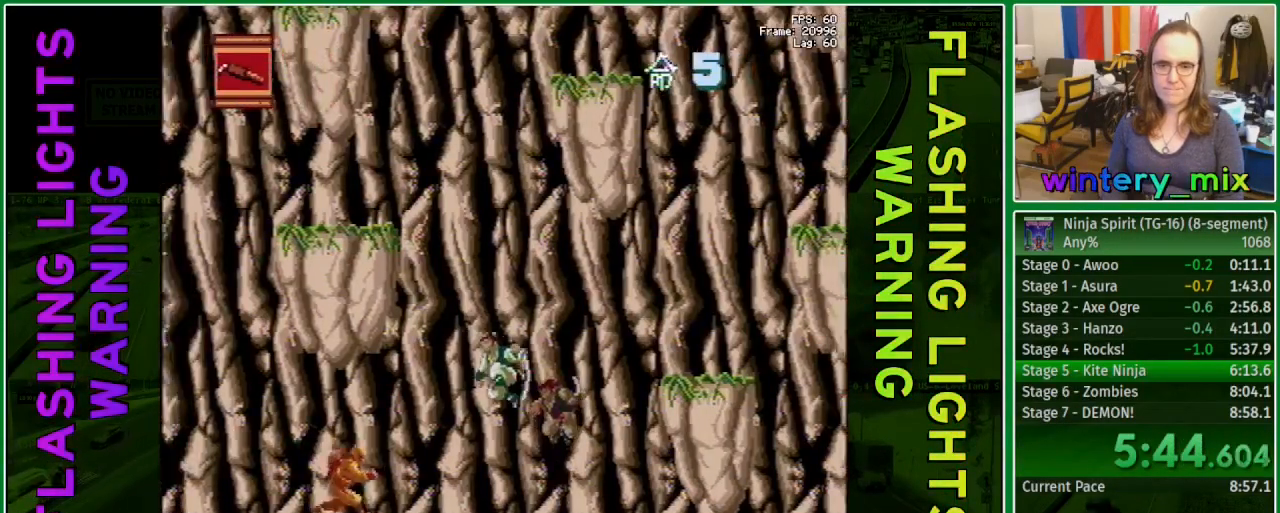
{"buttons": ["DPAD_LEFT"], "events": [[217, "A", "up"]]}
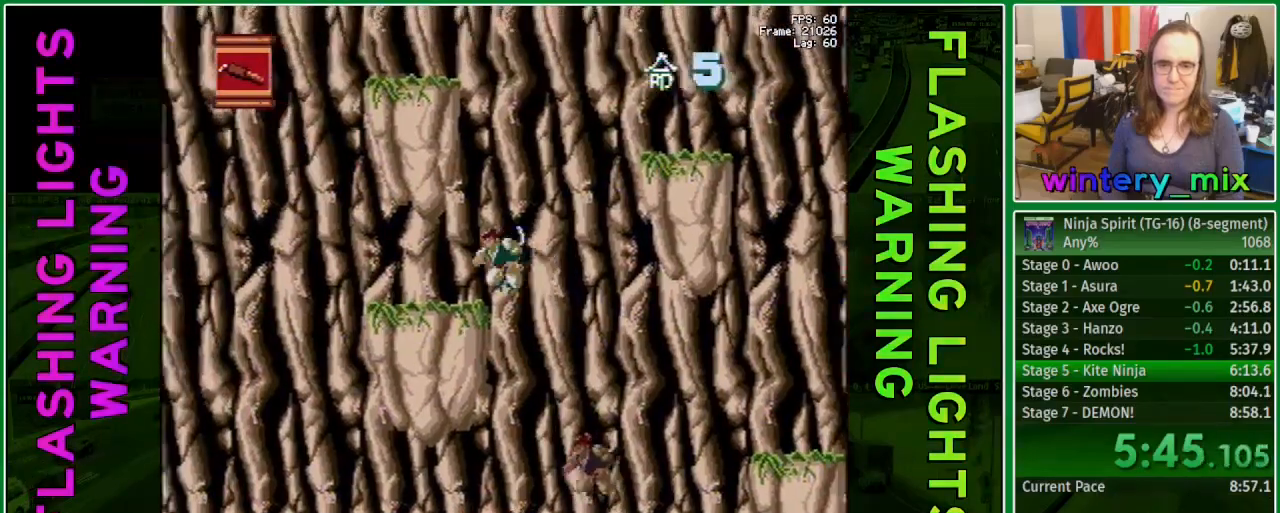
{"buttons": ["A", "DPAD_LEFT"], "events": [[233, "A", "down"]]}
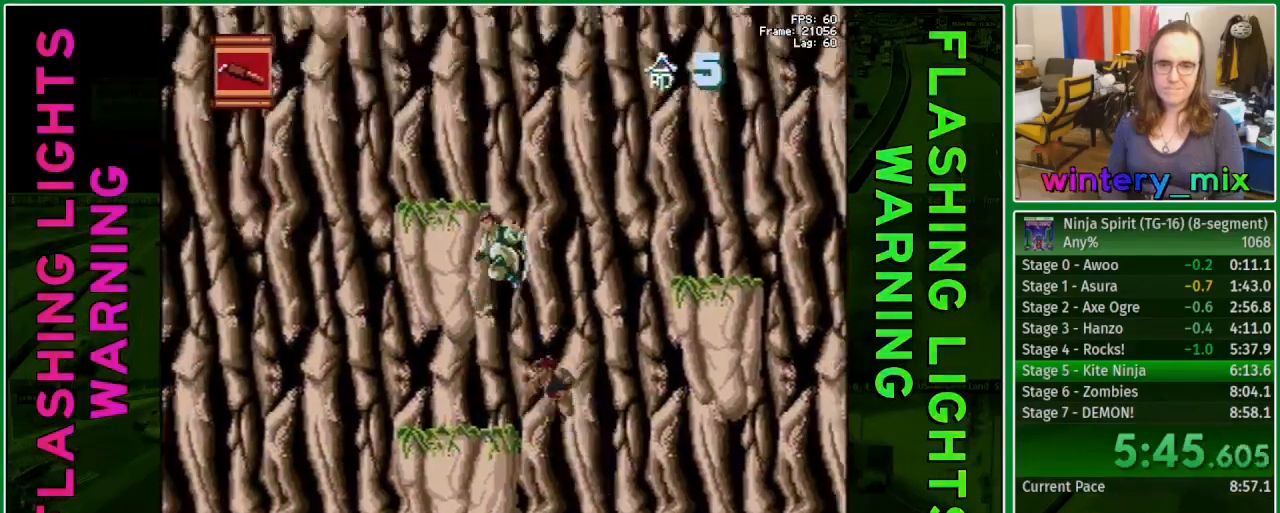
{"buttons": ["DPAD_LEFT"], "events": [[50, "A", "up"]]}
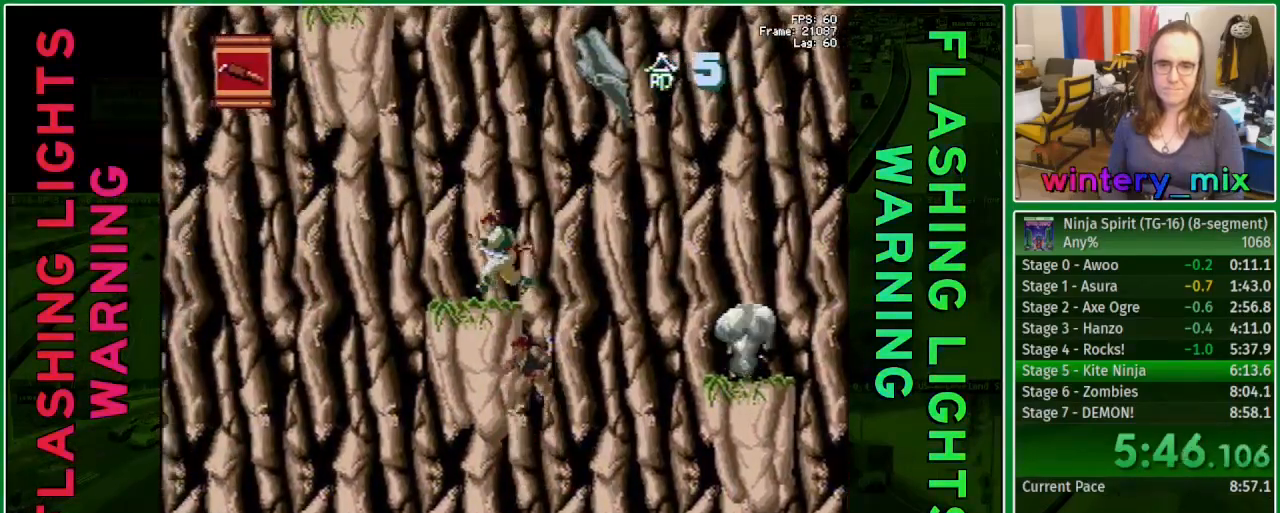
{"buttons": ["DPAD_LEFT"], "events": [[17, "A", "down"], [467, "A", "up"]]}